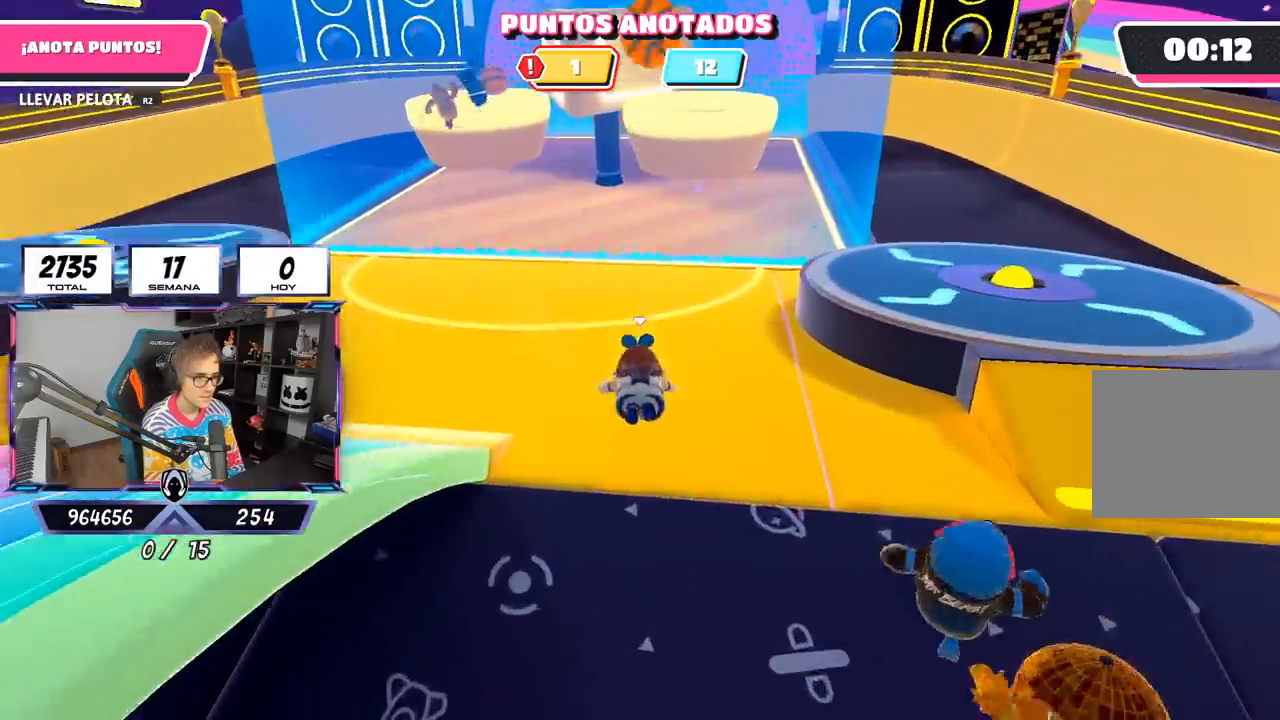
Gameplay with a controller (PlayStation layout); each line is a JSON object with the inputs held at the frame after it. "events" lists button and stick changes between this image and that frame as [ms after this image, input, new state], when the widget could be followed in between.
{"buttons": [], "left_stick": "down", "right_stick": "up", "events": [[117, "right_stick", "up"], [217, "left_stick", "center"], [250, "right_stick", "center"], [317, "left_stick", "down-right"], [383, "left_stick", "down"], [383, "right_stick", "up"]]}
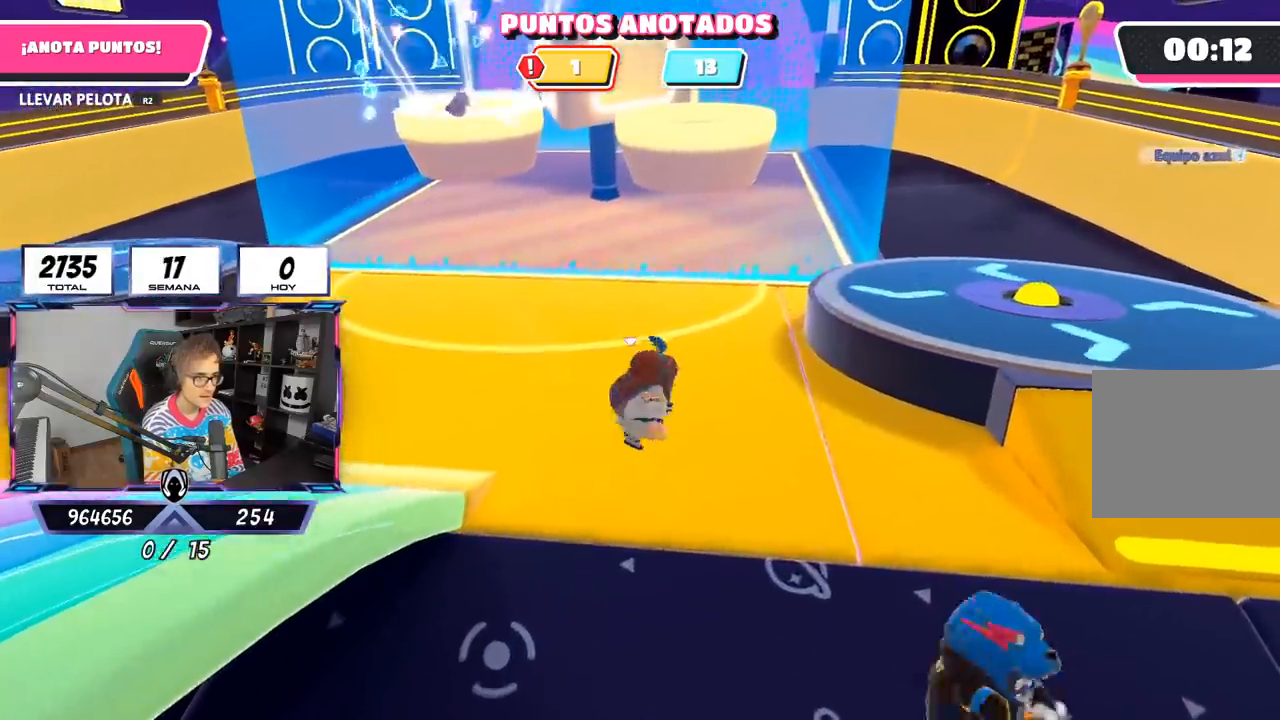
{"buttons": [], "left_stick": "left", "right_stick": "left", "events": [[33, "left_stick", "down-left"], [50, "right_stick", "center"], [117, "right_stick", "up-left"], [183, "right_stick", "left"], [417, "left_stick", "left"]]}
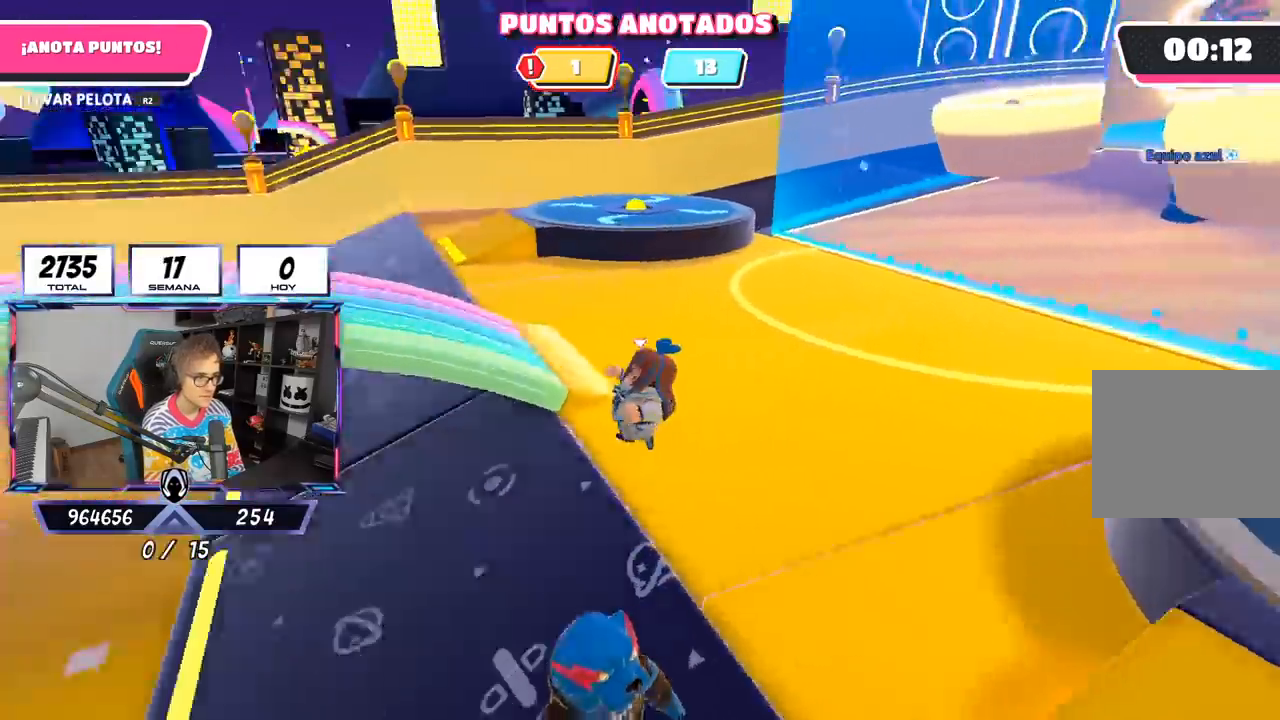
{"buttons": [], "left_stick": "up-left", "right_stick": "center", "events": [[133, "left_stick", "up-left"], [283, "right_stick", "center"]]}
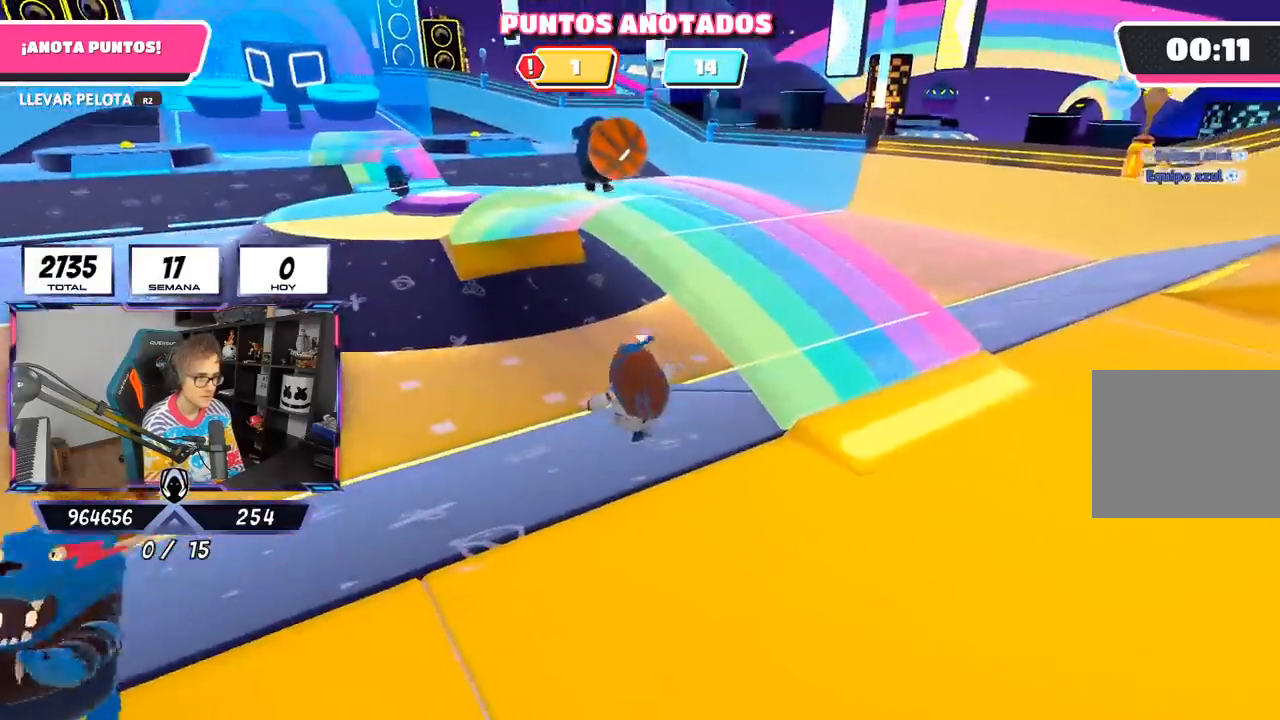
{"buttons": [], "left_stick": "up-left", "right_stick": "center", "events": []}
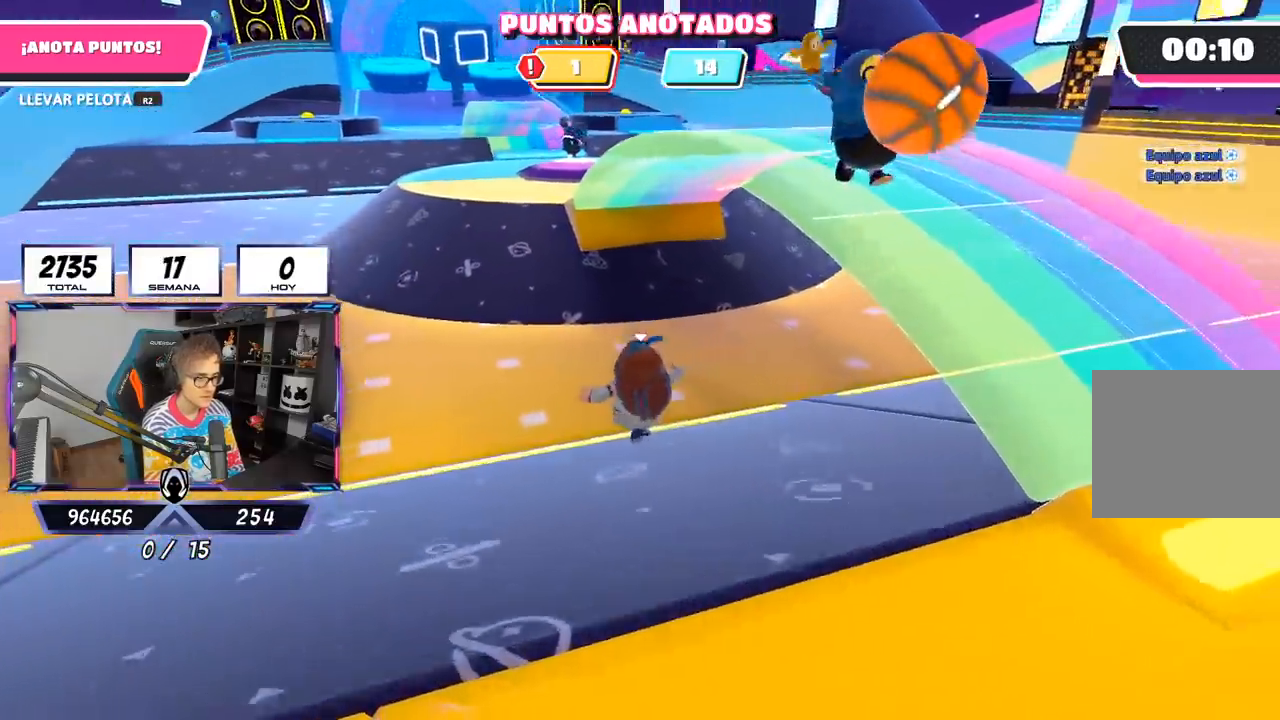
{"buttons": [], "left_stick": "up", "right_stick": "center", "events": [[250, "left_stick", "up"]]}
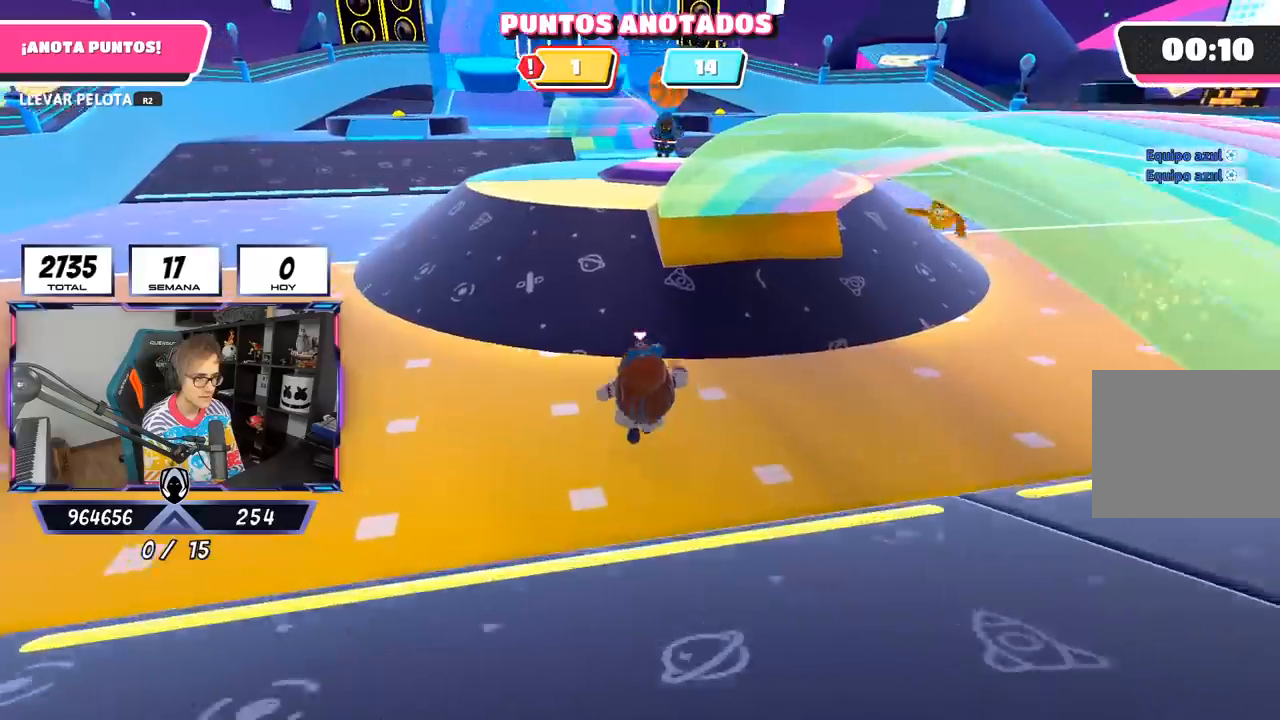
{"buttons": [], "left_stick": "up", "right_stick": "down-right", "events": [[33, "right_stick", "down-right"]]}
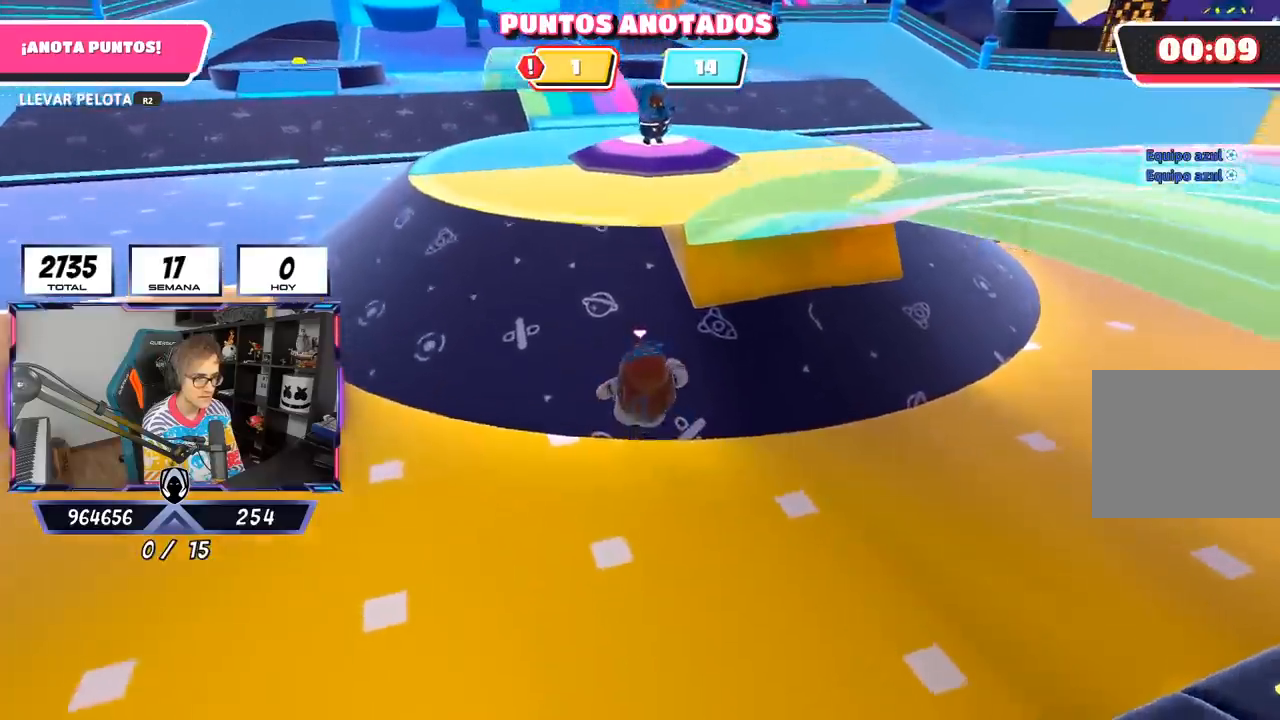
{"buttons": ["CROSS"], "left_stick": "up", "right_stick": "center", "events": [[50, "right_stick", "center"], [433, "CROSS", "down"]]}
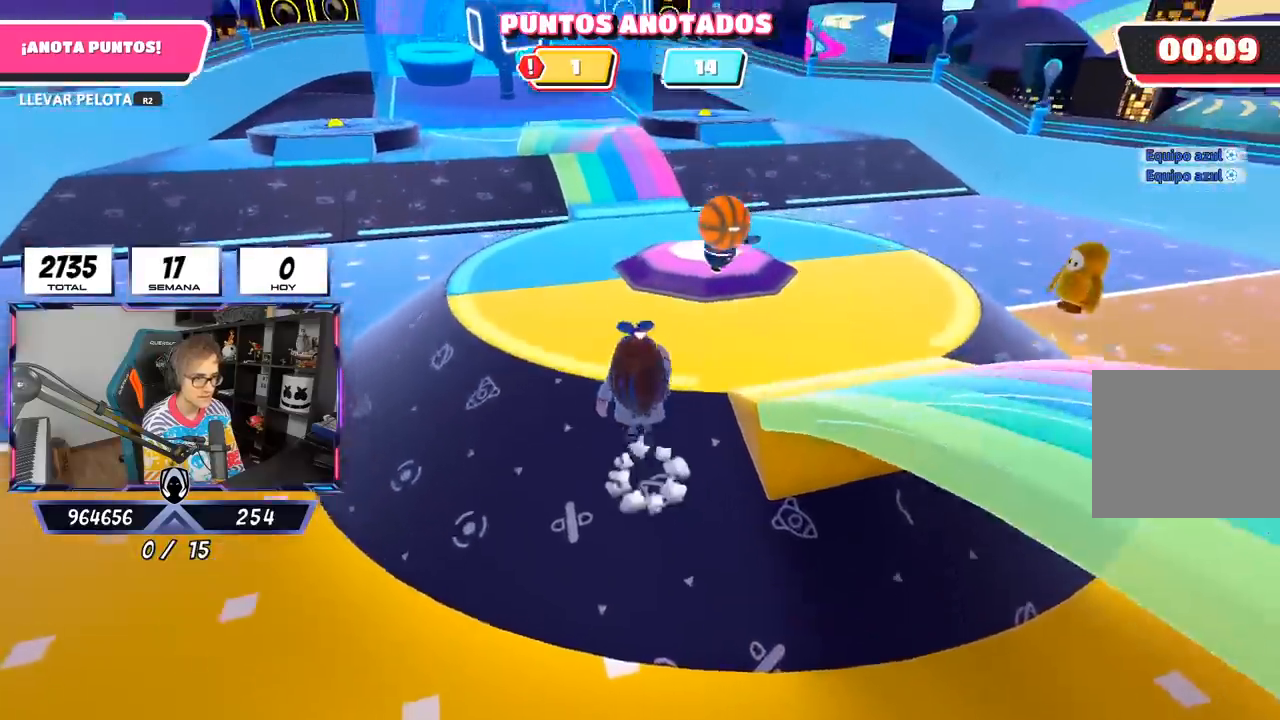
{"buttons": [], "left_stick": "right", "right_stick": "down-right", "events": [[17, "CROSS", "up"], [233, "left_stick", "up-right"], [250, "right_stick", "down-right"], [383, "left_stick", "right"]]}
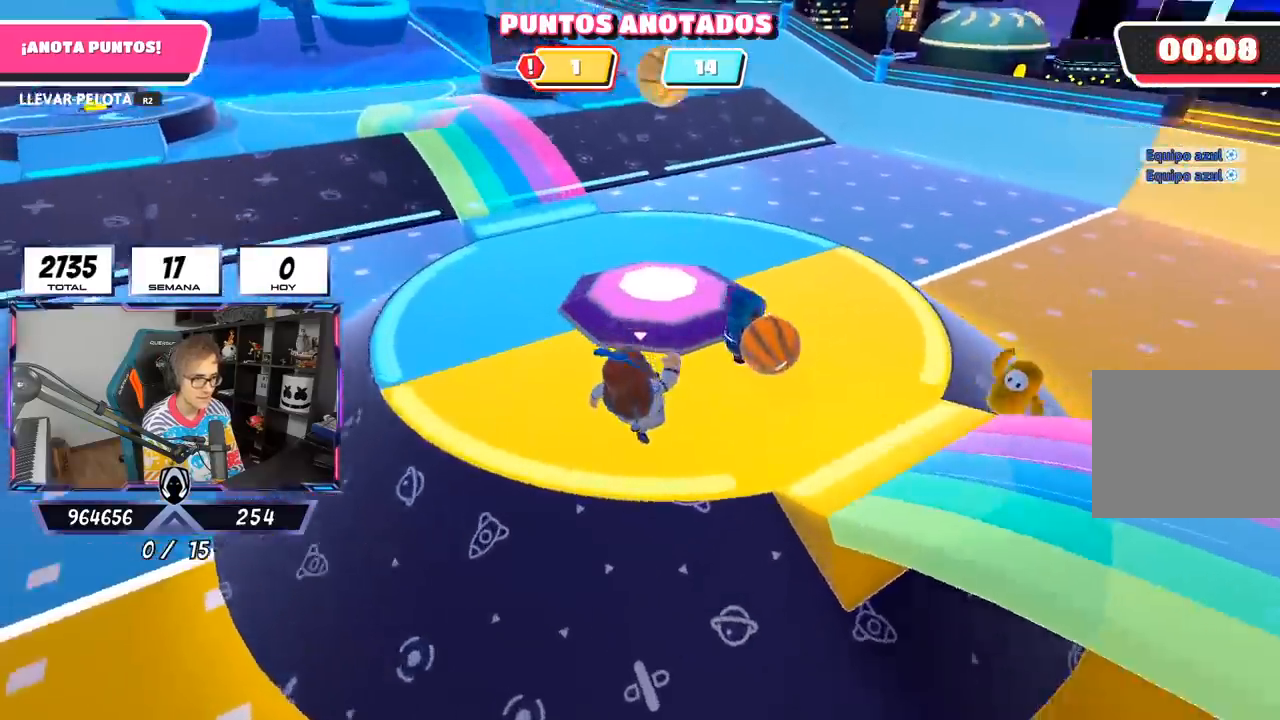
{"buttons": [], "left_stick": "left", "right_stick": "center", "events": [[117, "left_stick", "up"], [217, "left_stick", "left"], [217, "right_stick", "right"], [383, "right_stick", "center"]]}
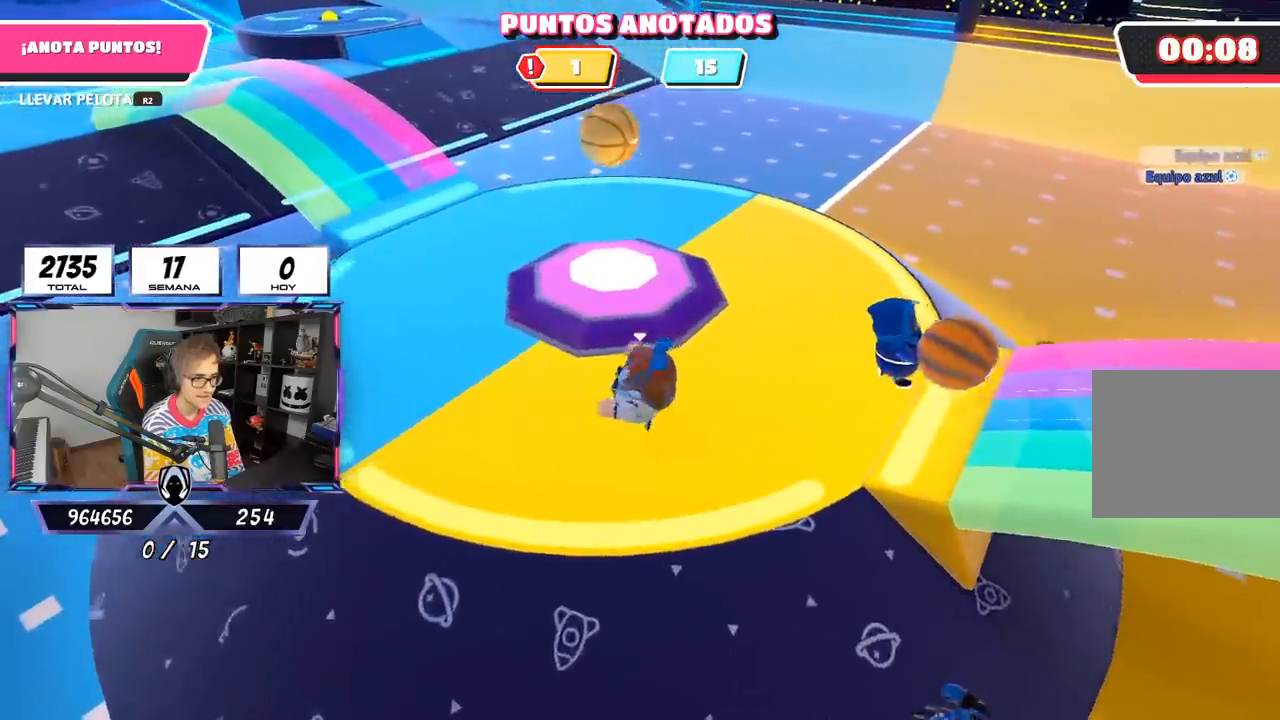
{"buttons": ["CROSS"], "left_stick": "down-right", "right_stick": "center", "events": [[50, "left_stick", "up-left"], [283, "left_stick", "up-right"], [417, "CROSS", "down"], [483, "left_stick", "down-right"]]}
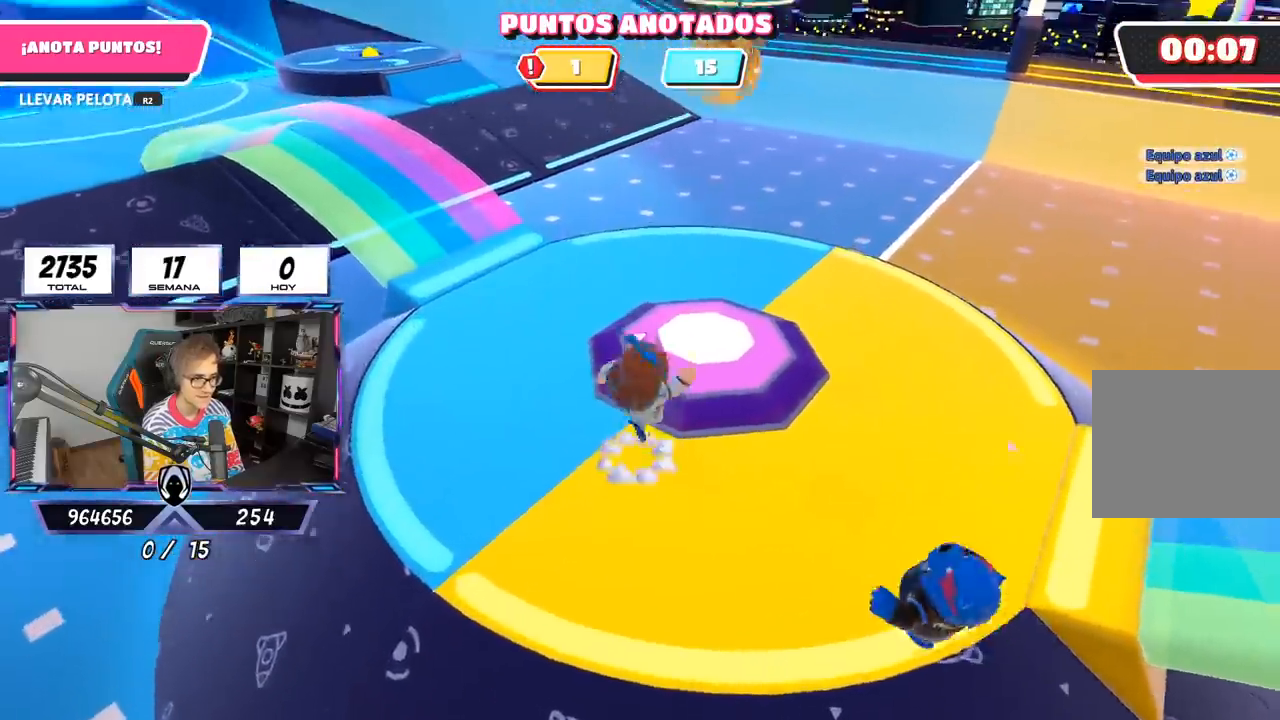
{"buttons": ["R2"], "left_stick": "up", "right_stick": "up", "events": [[17, "left_stick", "center"], [50, "CROSS", "up"], [67, "left_stick", "up"], [183, "left_stick", "up-right"], [317, "left_stick", "center"], [383, "left_stick", "up"], [417, "right_stick", "up"], [467, "R2", "down"]]}
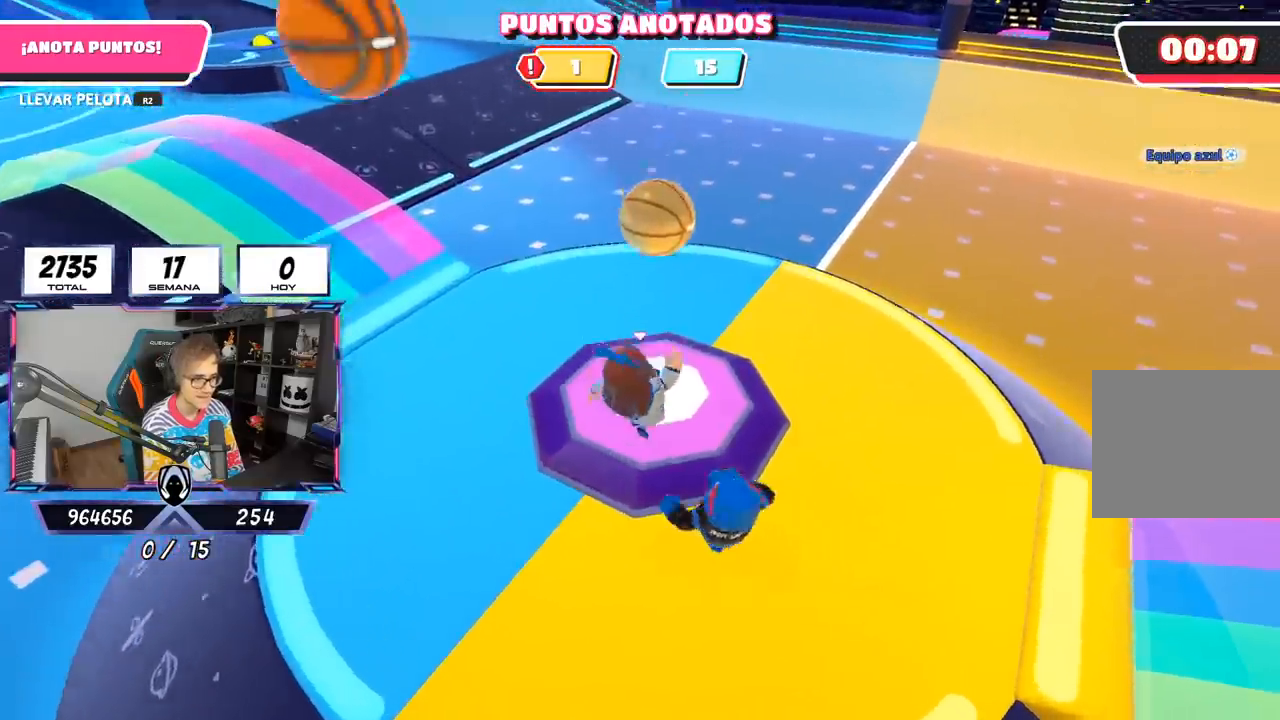
{"buttons": ["R2"], "left_stick": "up-right", "right_stick": "center"}
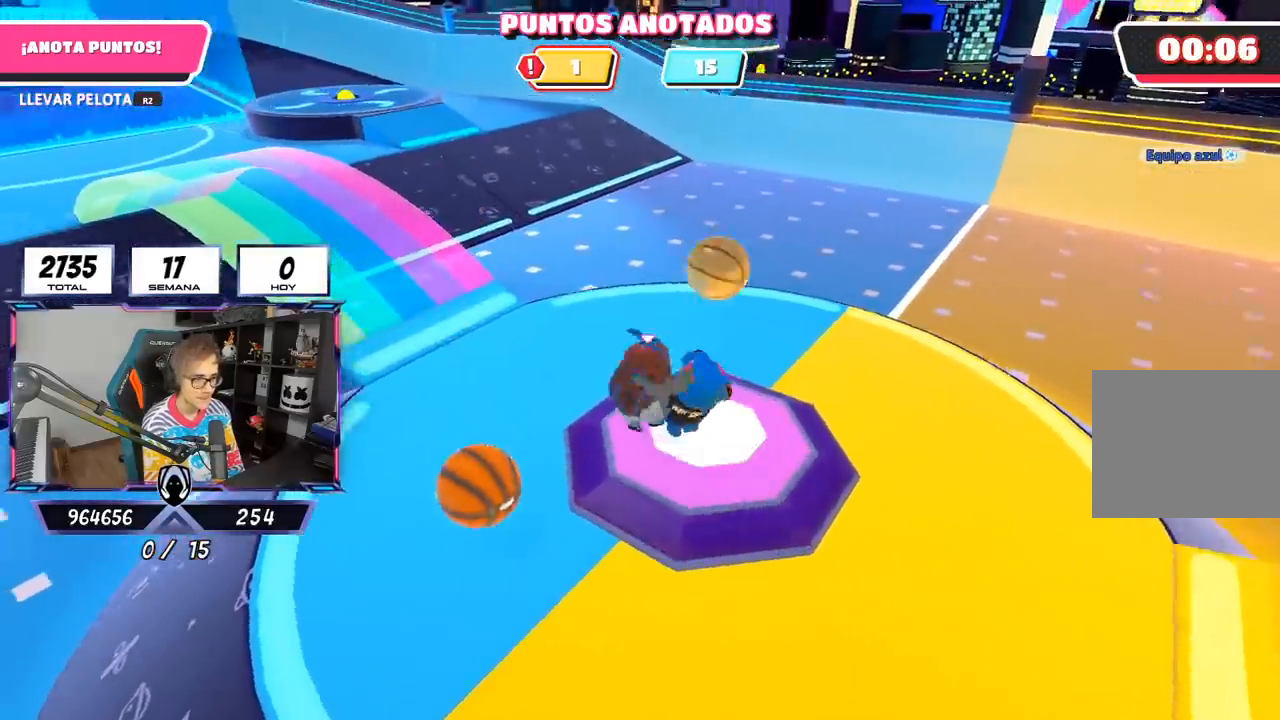
{"buttons": [], "left_stick": "up-right", "right_stick": "down", "events": [[200, "right_stick", "down"], [217, "R2", "up"]]}
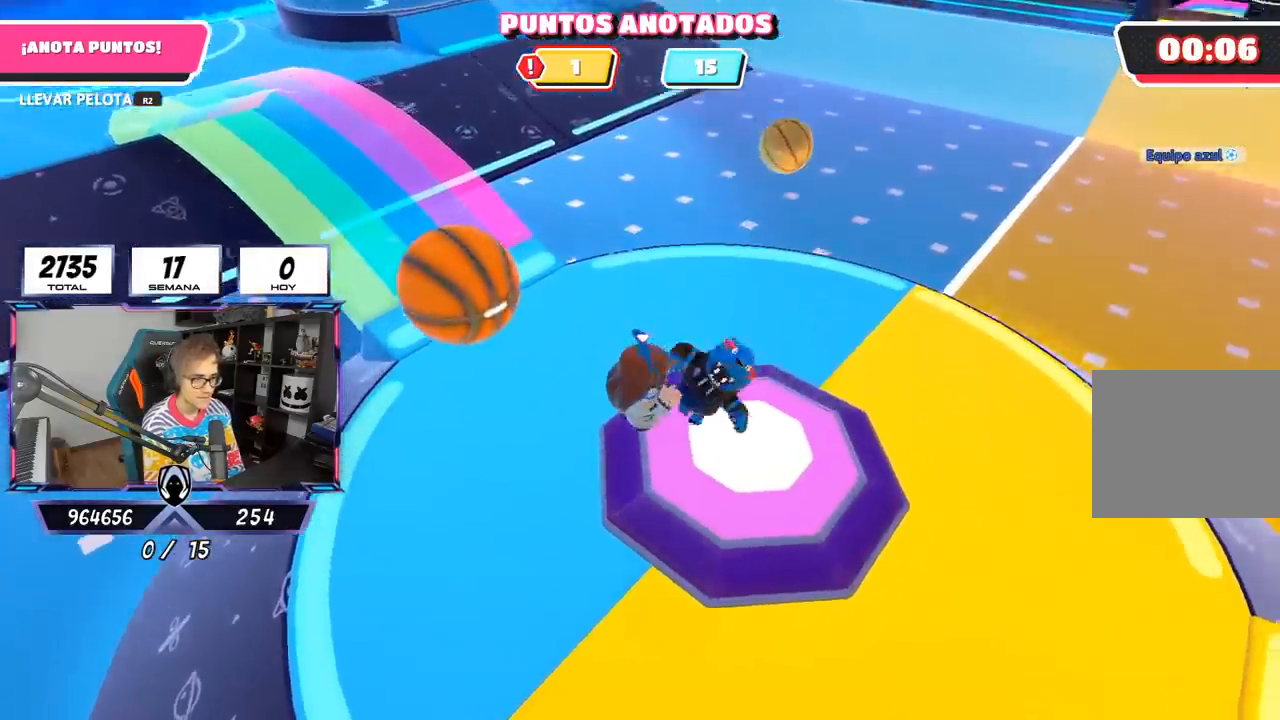
{"buttons": [], "left_stick": "up", "right_stick": "center", "events": [[50, "left_stick", "up"], [183, "right_stick", "center"]]}
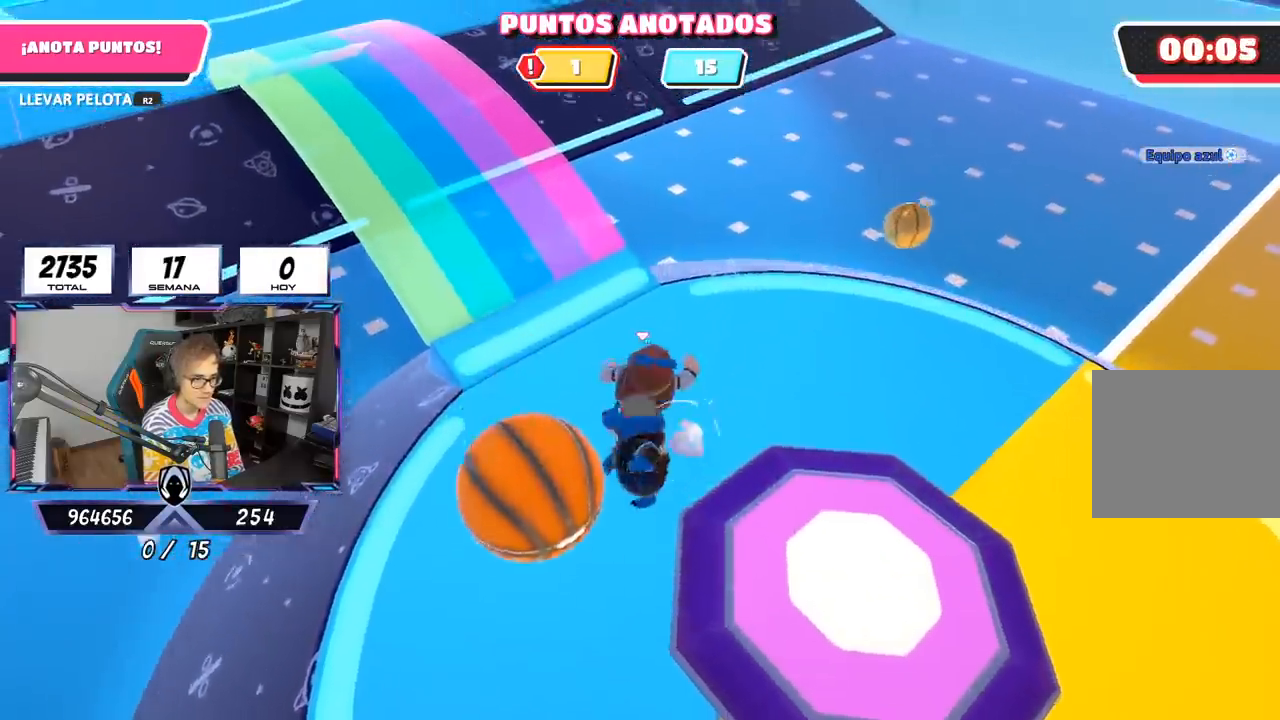
{"buttons": ["CROSS"], "left_stick": "up-right", "right_stick": "center", "events": [[17, "right_stick", "up-right"], [167, "right_stick", "center"], [217, "right_stick", "down"], [317, "right_stick", "center"], [383, "left_stick", "up-right"], [450, "CROSS", "down"]]}
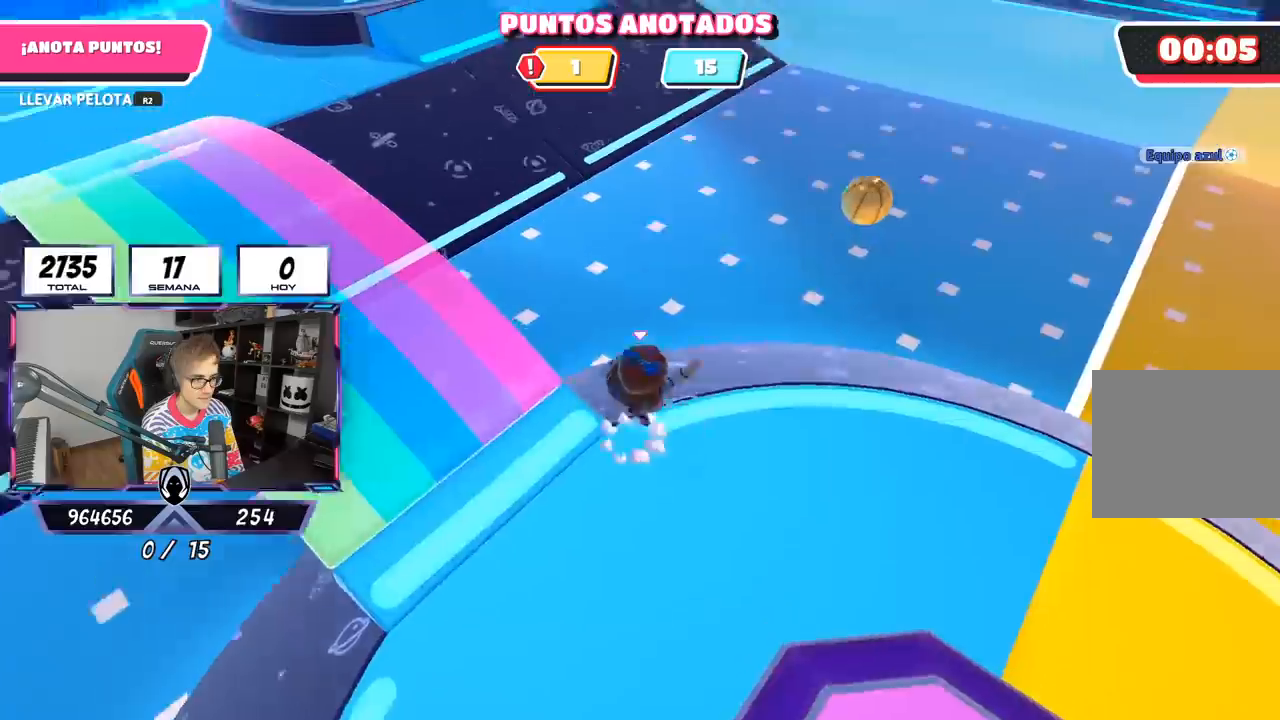
{"buttons": [], "left_stick": "up", "right_stick": "center", "events": [[100, "CROSS", "up"], [150, "left_stick", "right"], [183, "right_stick", "down"], [350, "left_stick", "up"], [483, "right_stick", "center"]]}
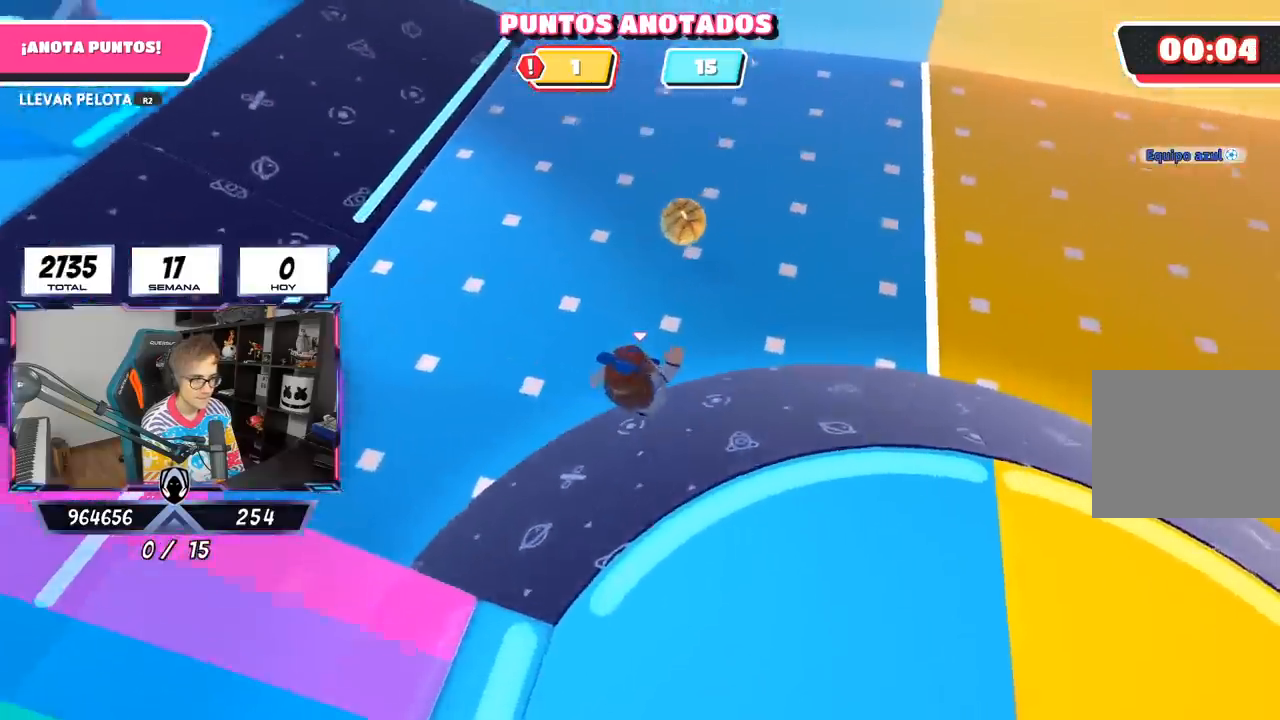
{"buttons": [], "left_stick": "up-left", "right_stick": "center", "events": [[317, "CROSS", "down"], [433, "left_stick", "up-left"], [450, "CROSS", "up"]]}
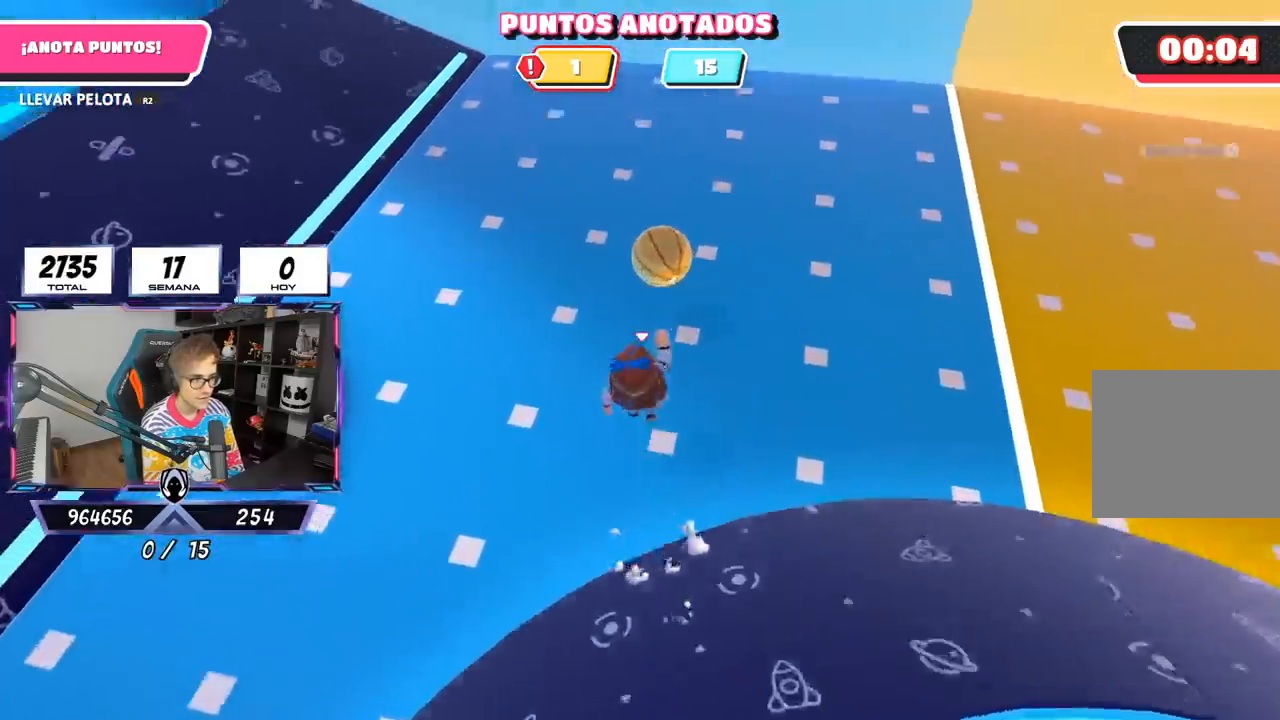
{"buttons": ["R2"], "left_stick": "down-right", "right_stick": "down-right"}
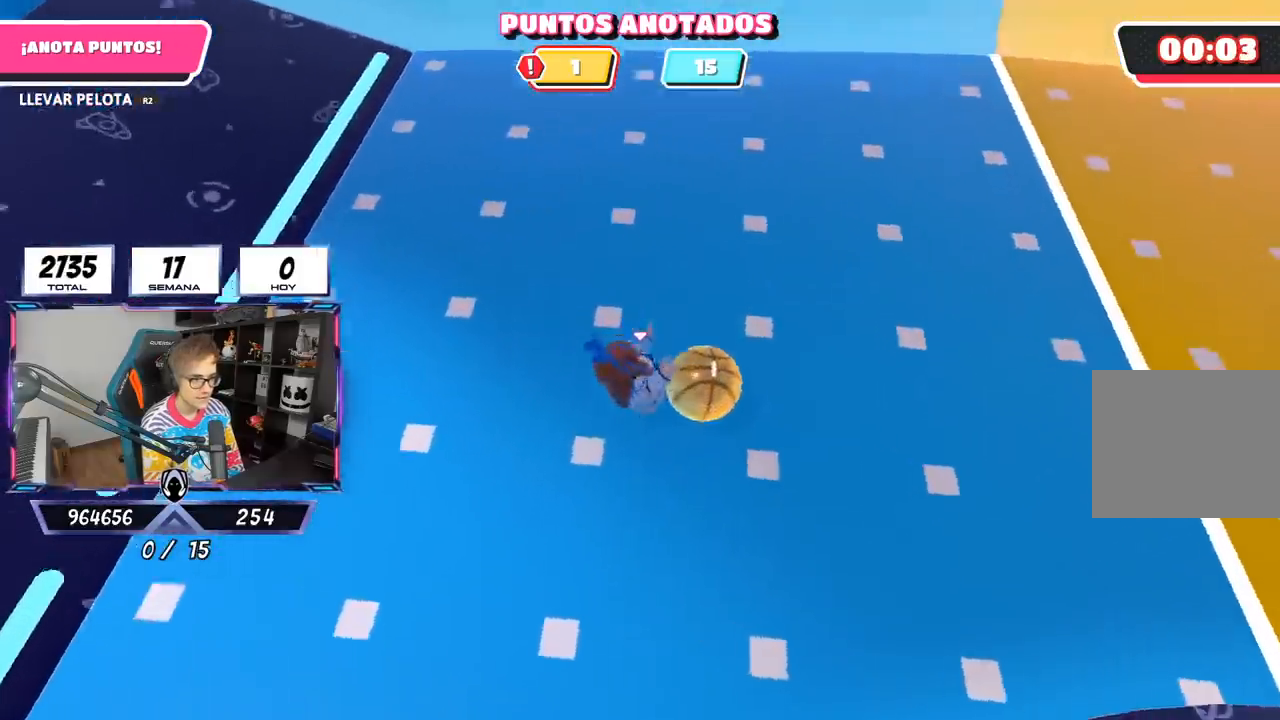
{"buttons": ["R2"], "left_stick": "up-right", "right_stick": "up-right", "events": [[100, "right_stick", "right"], [350, "left_stick", "up-right"], [350, "right_stick", "up-right"]]}
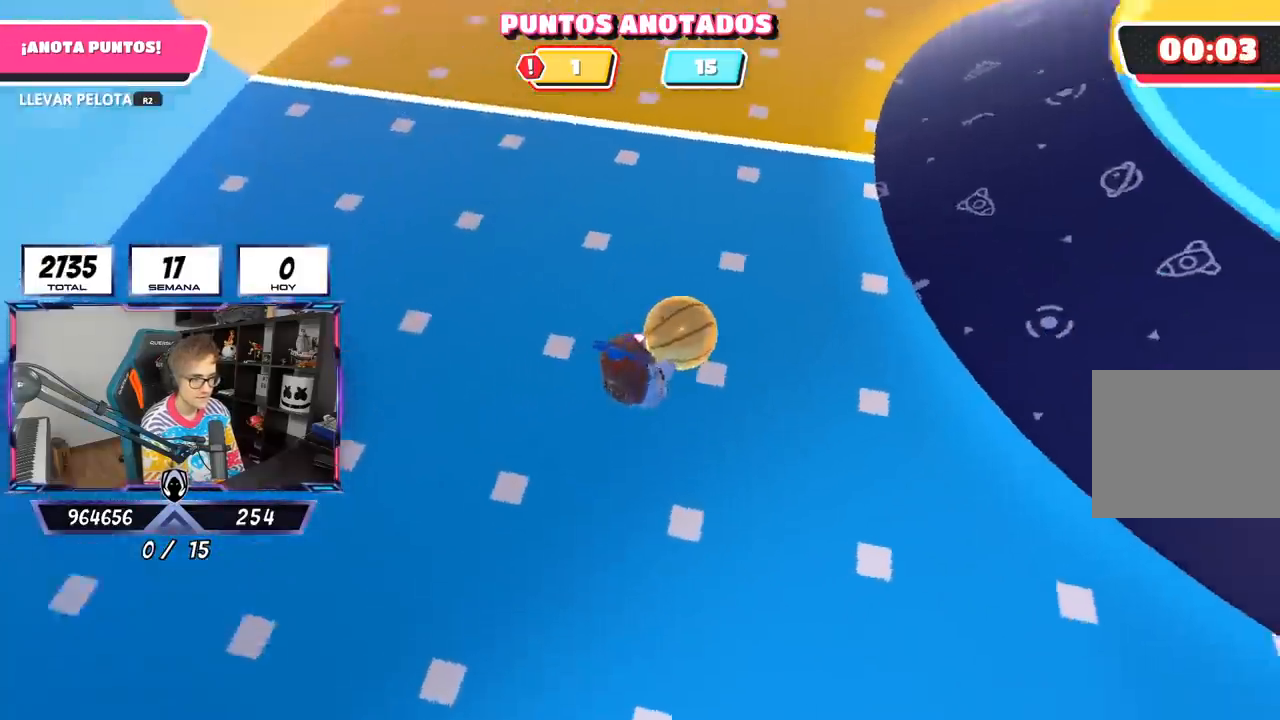
{"buttons": ["R2"], "left_stick": "up", "right_stick": "up", "events": [[67, "right_stick", "up"], [250, "left_stick", "up"]]}
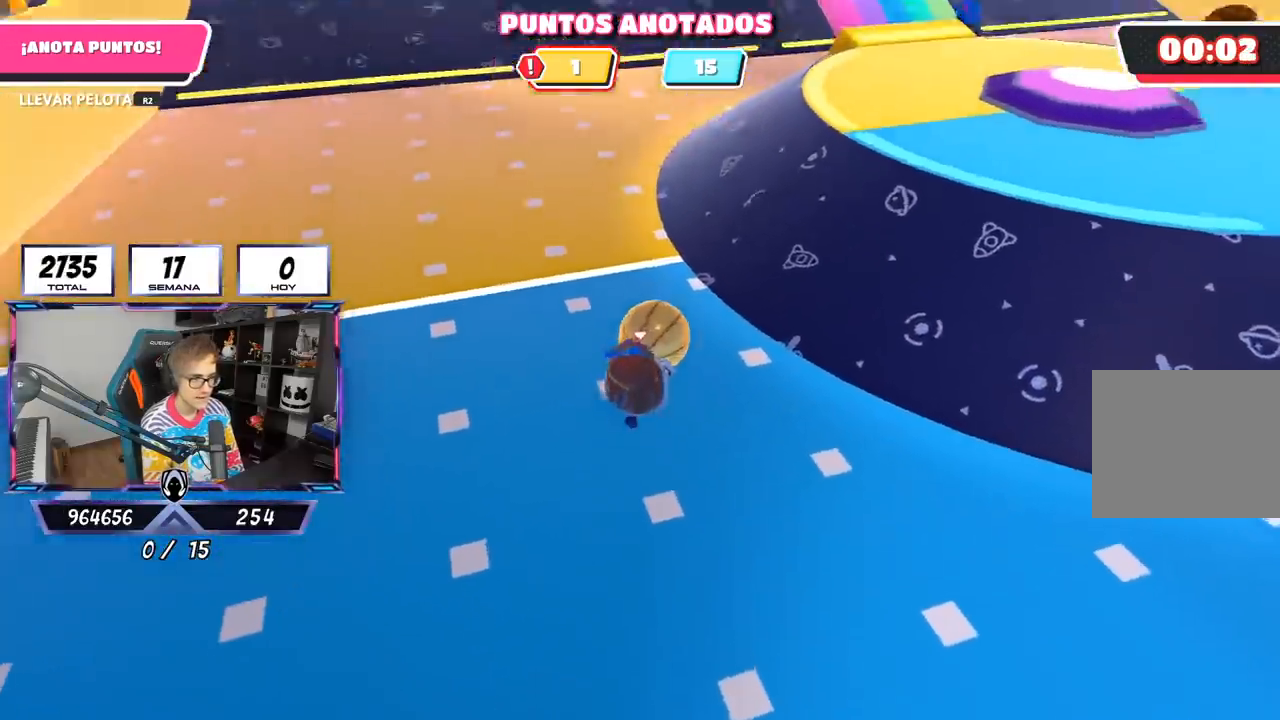
{"buttons": ["R2"], "left_stick": "up", "right_stick": "center", "events": [[367, "right_stick", "center"]]}
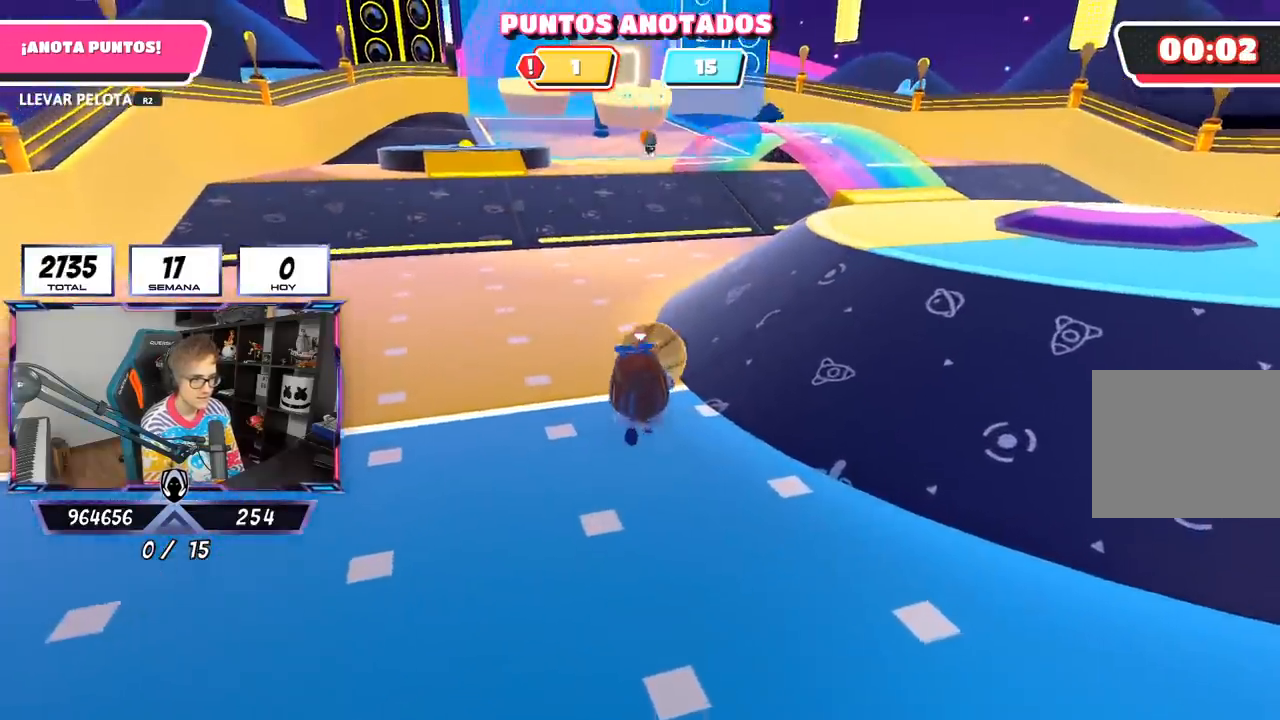
{"buttons": ["R2"], "left_stick": "up", "right_stick": "center", "events": []}
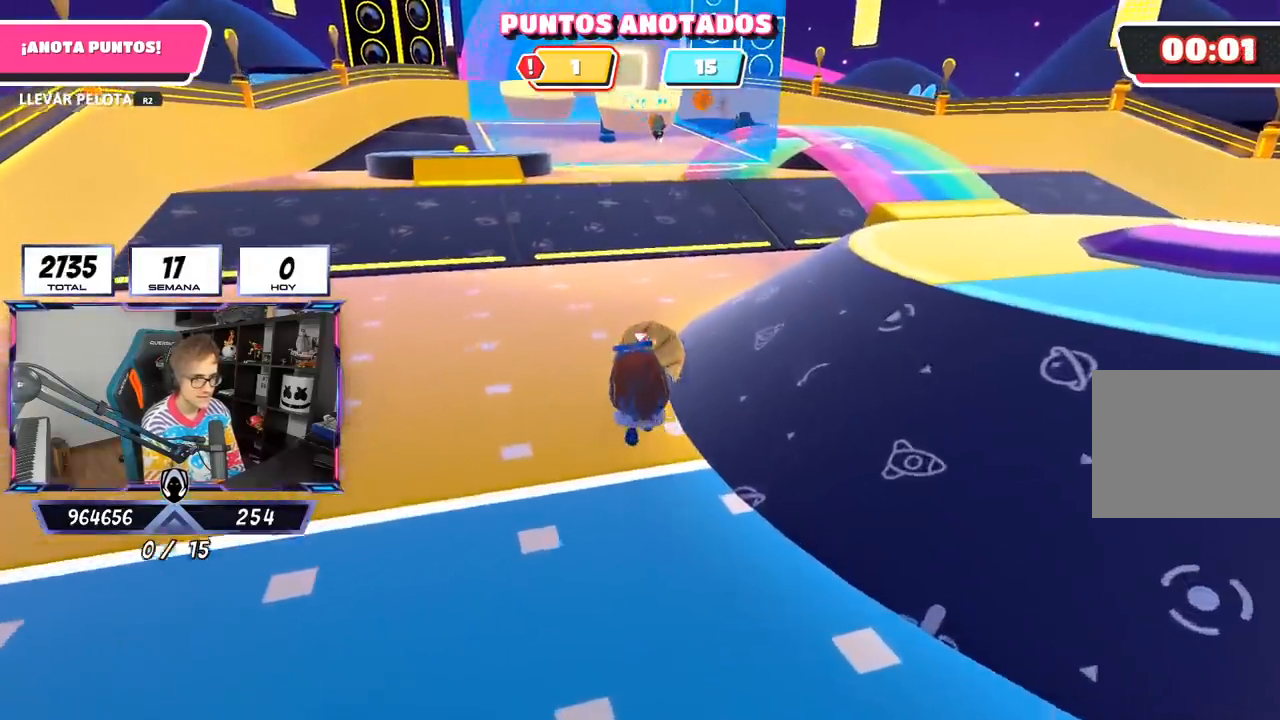
{"buttons": ["R2"], "left_stick": "up", "right_stick": "center", "events": [[350, "right_stick", "up"], [483, "right_stick", "center"]]}
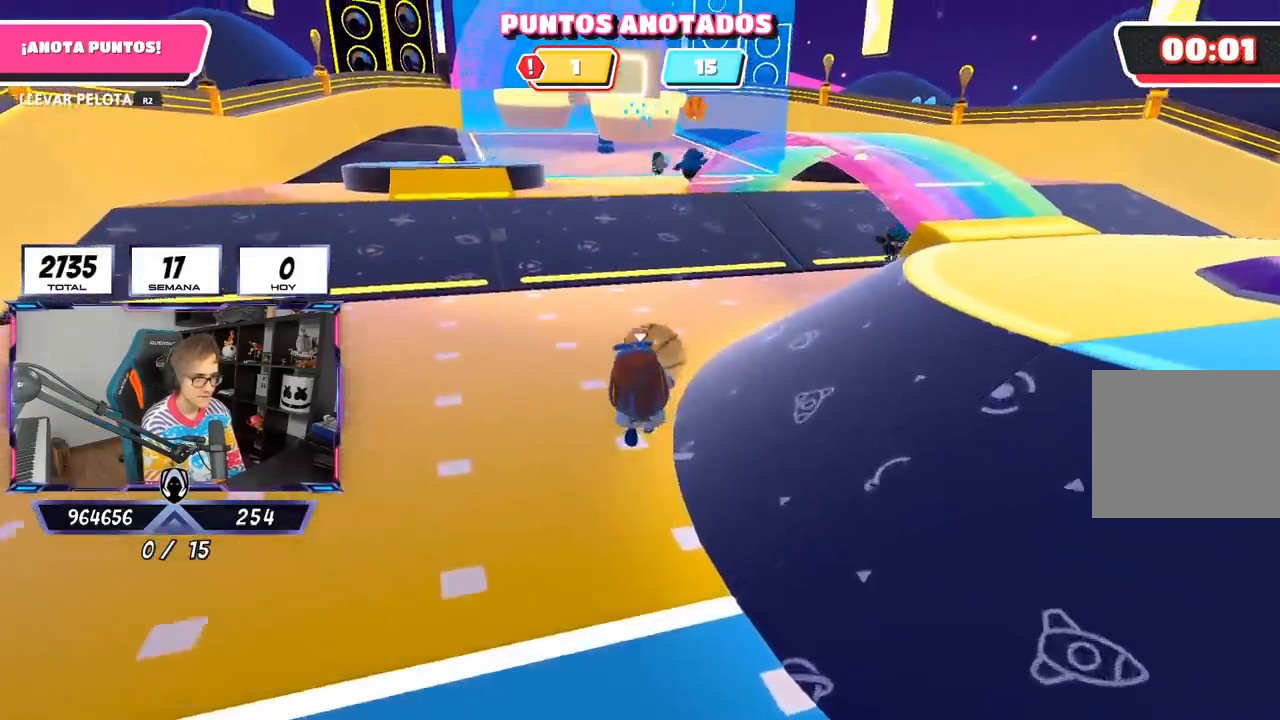
{"buttons": ["R2"], "left_stick": "up", "right_stick": "center", "events": []}
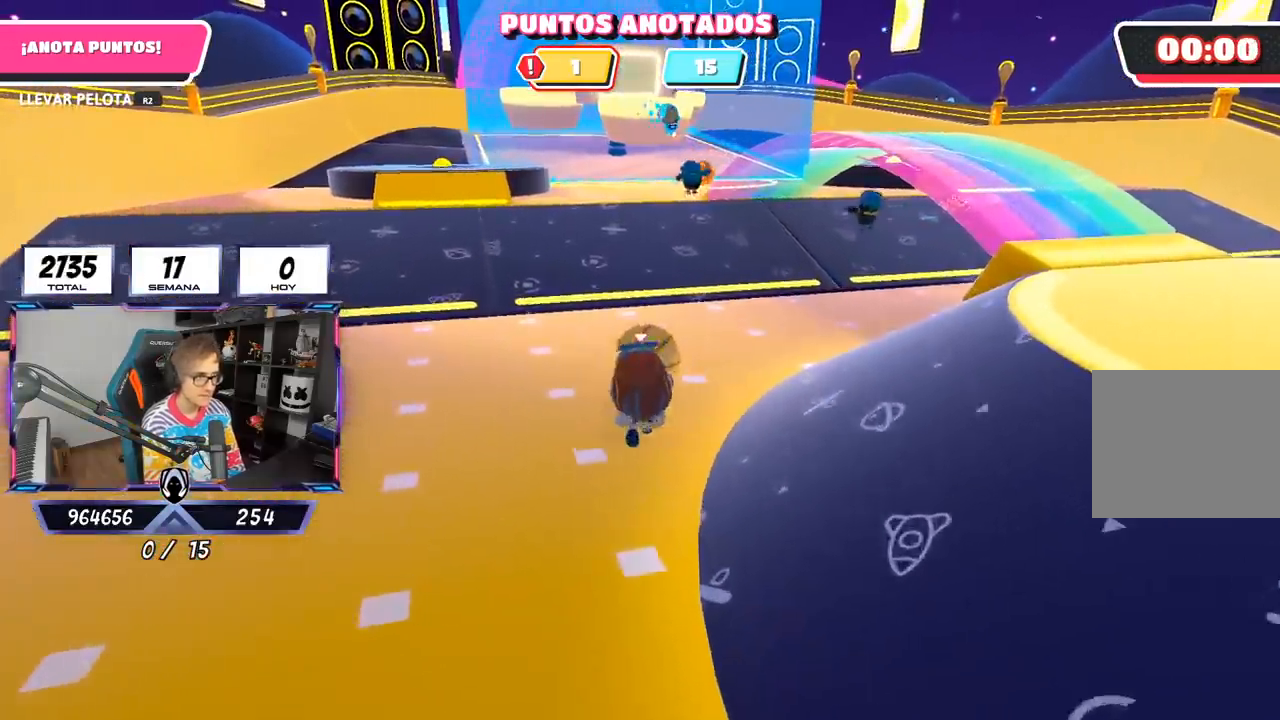
{"buttons": ["R2"], "left_stick": "up", "right_stick": "center", "events": []}
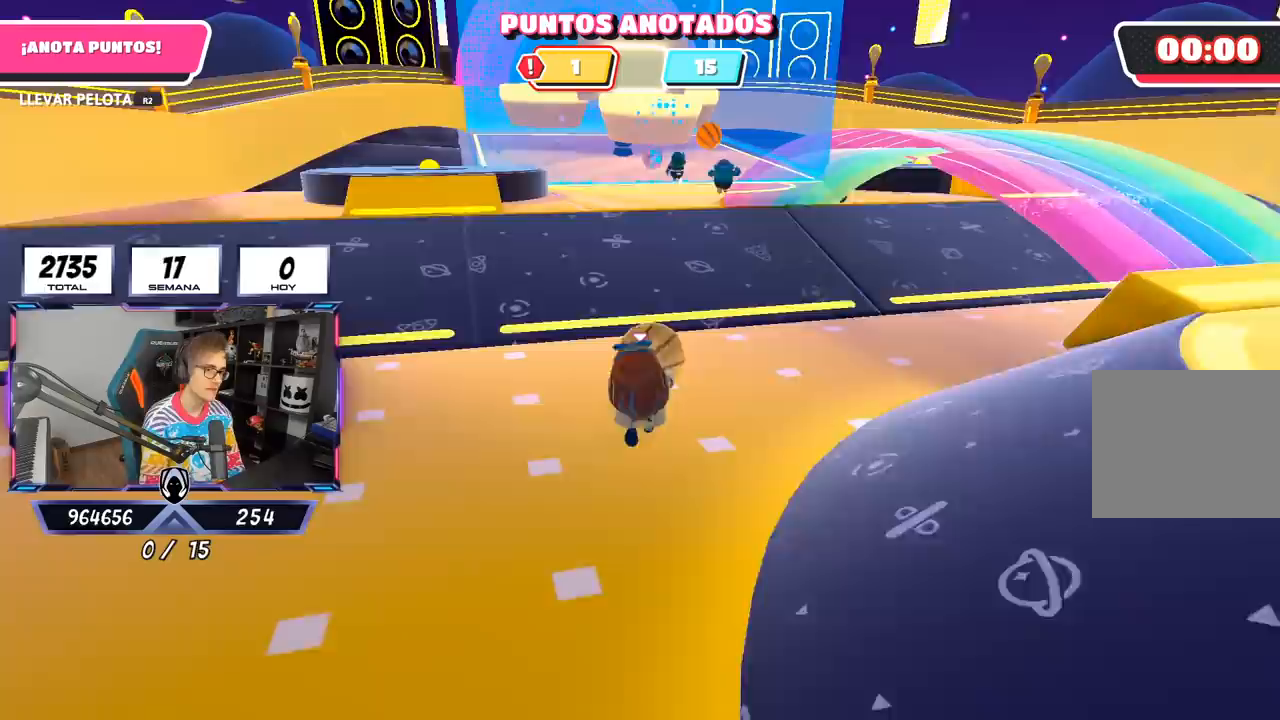
{"buttons": ["R2"], "left_stick": "up", "right_stick": "center", "events": []}
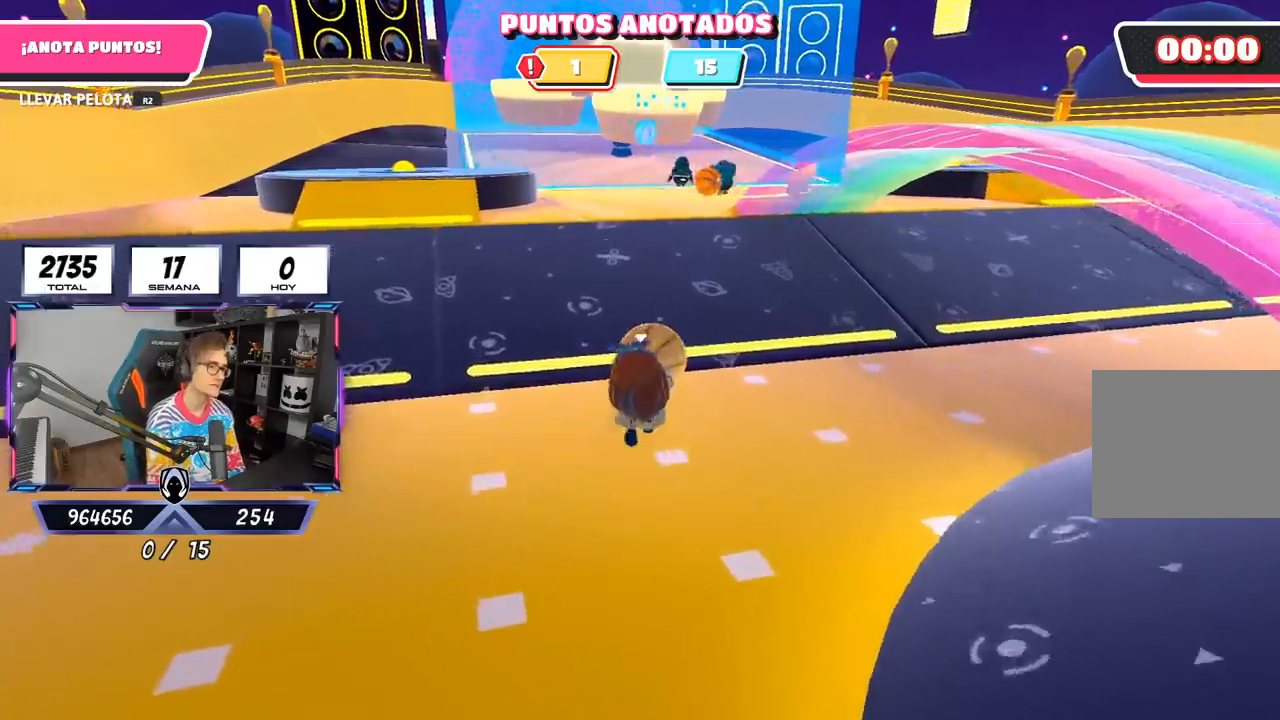
{"buttons": ["SQUARE"], "left_stick": "up", "right_stick": "center", "events": [[367, "CROSS", "down"], [383, "R2", "up"], [417, "SQUARE", "down"], [483, "CROSS", "up"]]}
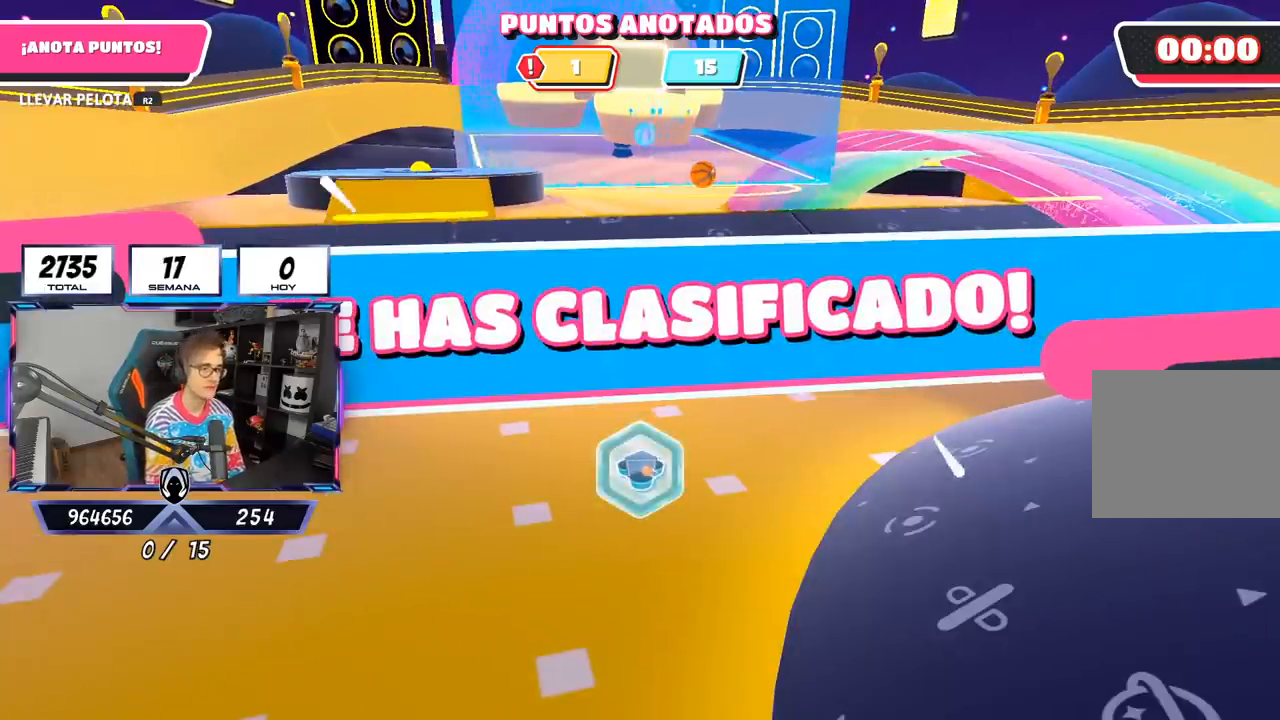
{"buttons": [], "left_stick": "center", "right_stick": "center", "events": [[67, "SQUARE", "up"], [83, "left_stick", "center"]]}